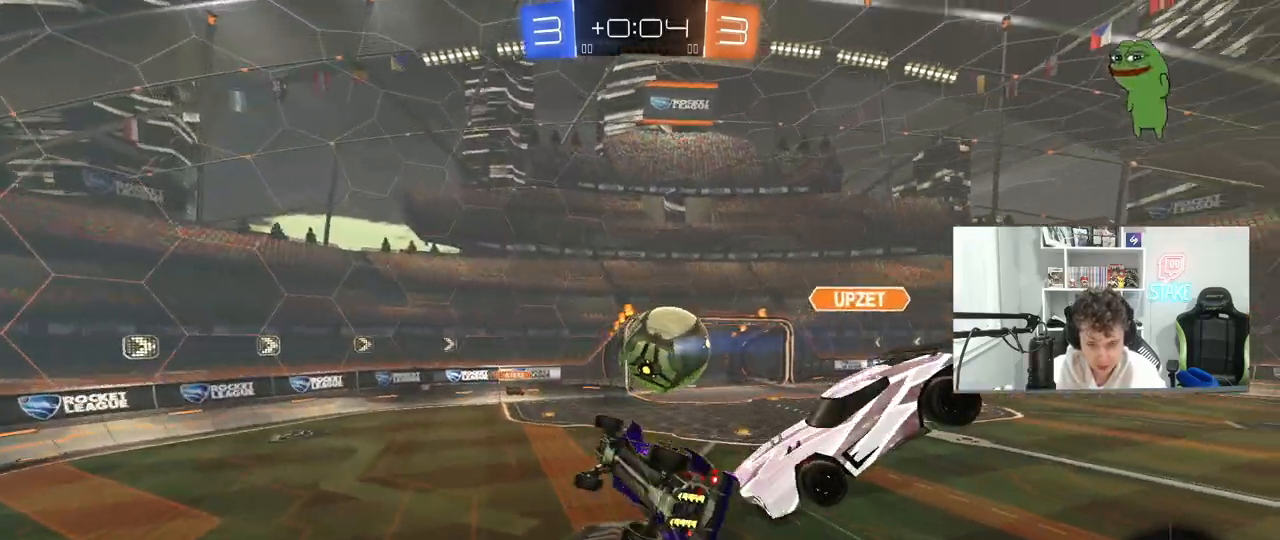
Gameplay with keyboard and mouse; each line is a JSON object with the keys and mouse buttons held at the frame after it. "events" lists presses ("down") and releases ("up") of "1", "2", "3", "4", "5", "a", "alt", "c", "caps_lock", "ctrl", "d", "e", "f", "g", "q", "r", "s", "shift", "space", "t", "tab", "v", "w", "x", "z", "mouse_left", "mouse_wheel" and "mouse_right" between this image and that frame as [ms after this image, input, new state], when the widget could be followed in between. "mouse_left", "mouse_wheel", "mouse_right" = the "left", "wheel", "right" buttons of the "mouse" list. No other keys are recorded. "wheel" means that the mouse wheel is clicked or scrolled. "mouse_move" is the direction in which the mouse moves at that frame (one of eight, or "still"), when it could be read.
{"keys": ["d", "shift"], "mouse": [], "mouse_move": "still", "events": [[333, "s", "up"]]}
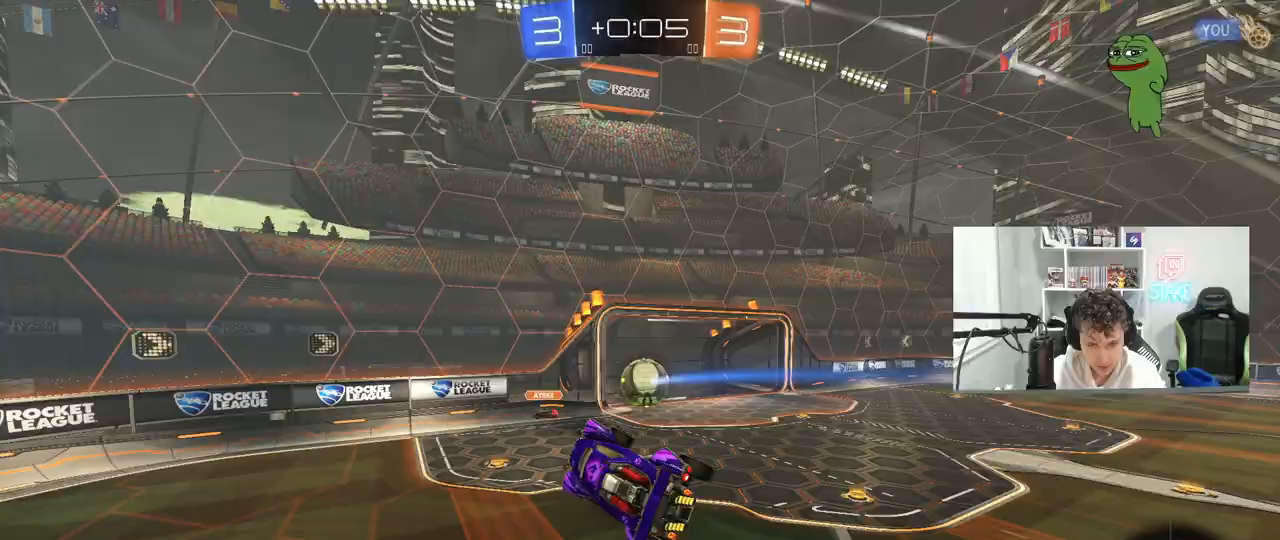
{"keys": [], "mouse": [], "mouse_move": "still", "events": [[100, "shift", "up"], [150, "d", "up"], [250, "d", "down"], [383, "d", "up"]]}
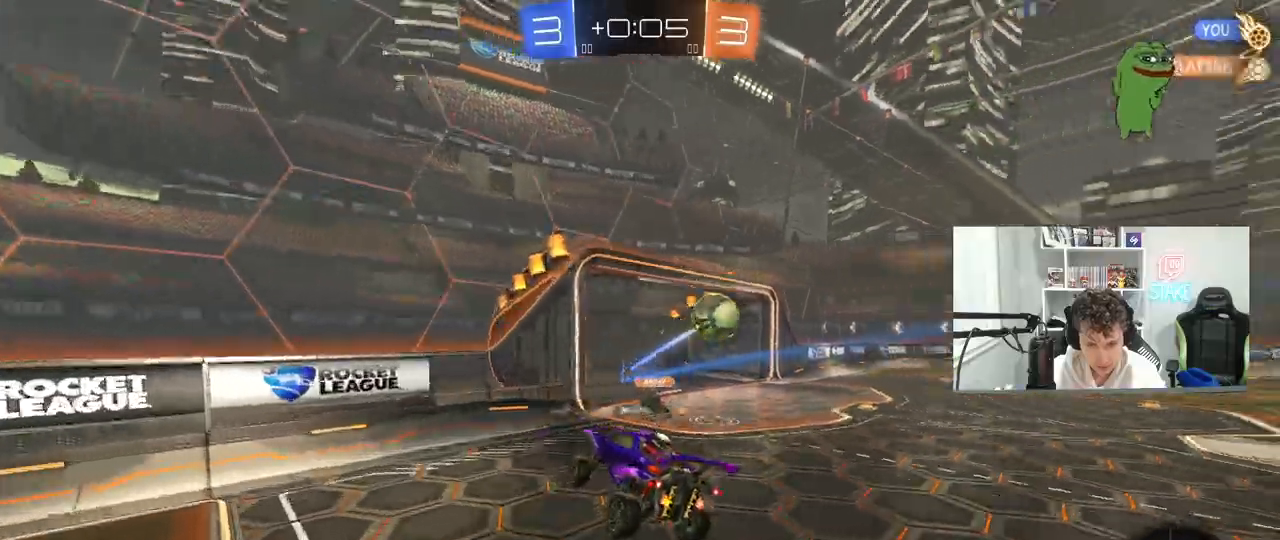
{"keys": ["d", "w"], "mouse": ["left"], "mouse_move": "still", "events": [[267, "d", "down"], [267, "w", "down"], [350, "mouse_left", "down"]]}
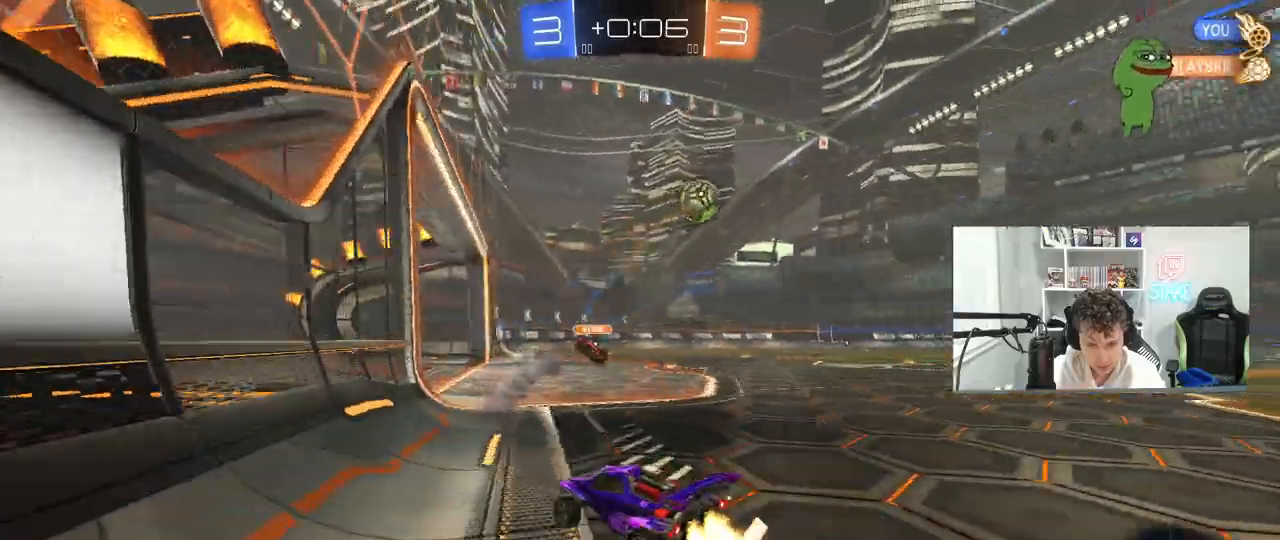
{"keys": ["d", "s", "shift"], "mouse": ["left", "right"], "mouse_move": "down-left", "events": [[83, "d", "up"], [133, "d", "down"], [233, "mouse_right", "down"], [283, "shift", "down"], [333, "mouse_right", "up"], [367, "mouse_right", "down"], [367, "w", "up"], [417, "s", "down"]]}
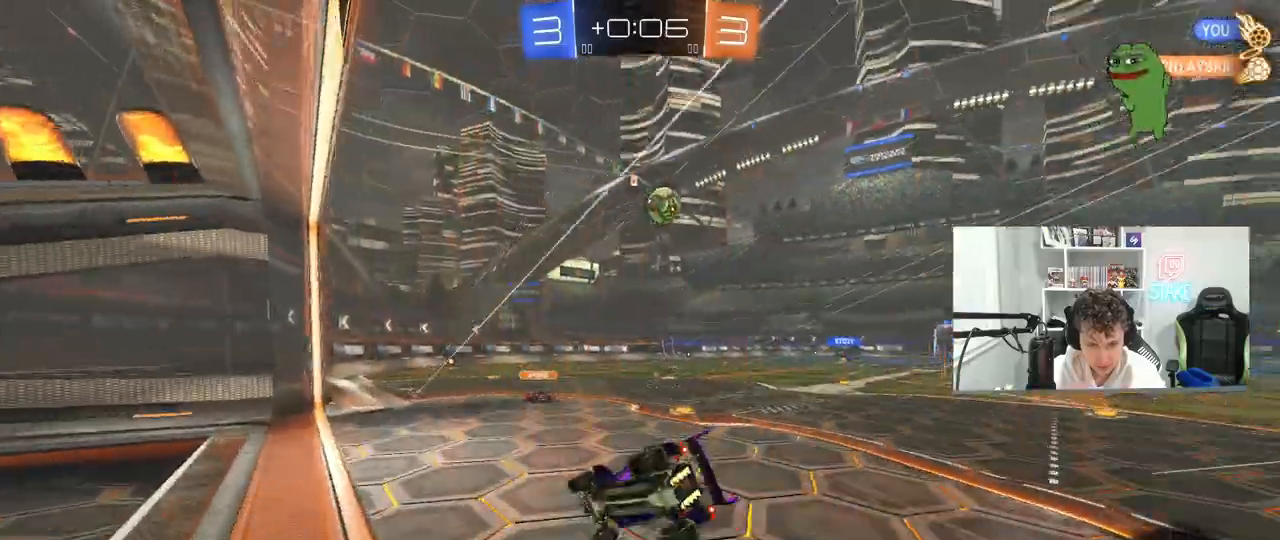
{"keys": ["d", "s", "shift"], "mouse": [], "mouse_move": "still", "events": [[17, "mouse_left", "up"], [67, "mouse_right", "up"], [200, "s", "up"], [333, "s", "down"]]}
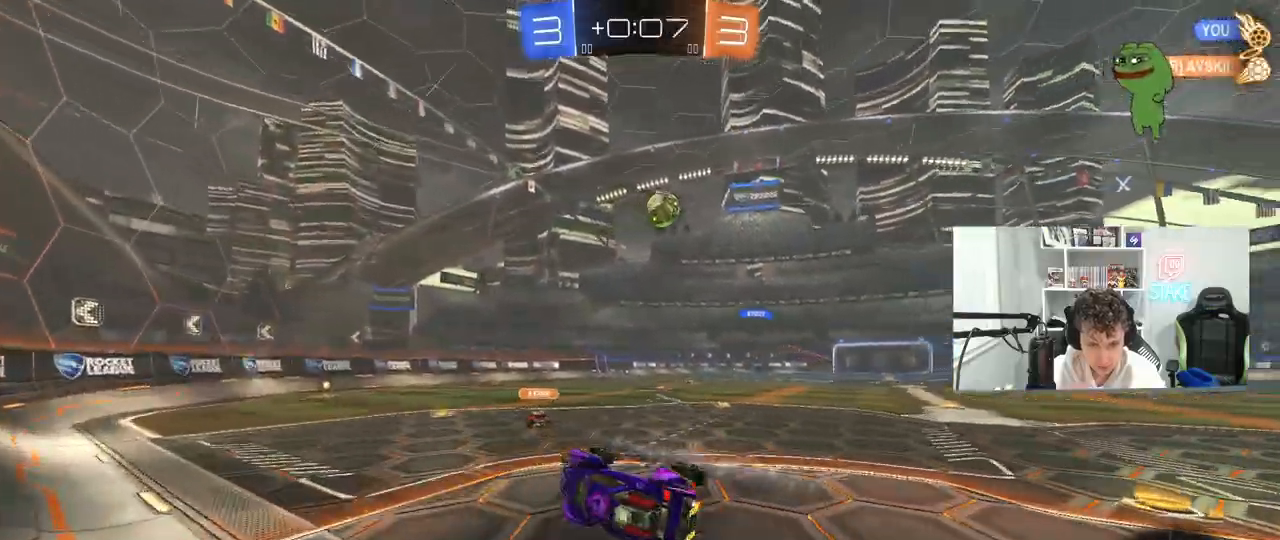
{"keys": ["w"], "mouse": [], "mouse_move": "still", "events": [[83, "shift", "up"], [117, "s", "up"], [167, "d", "up"], [400, "w", "down"]]}
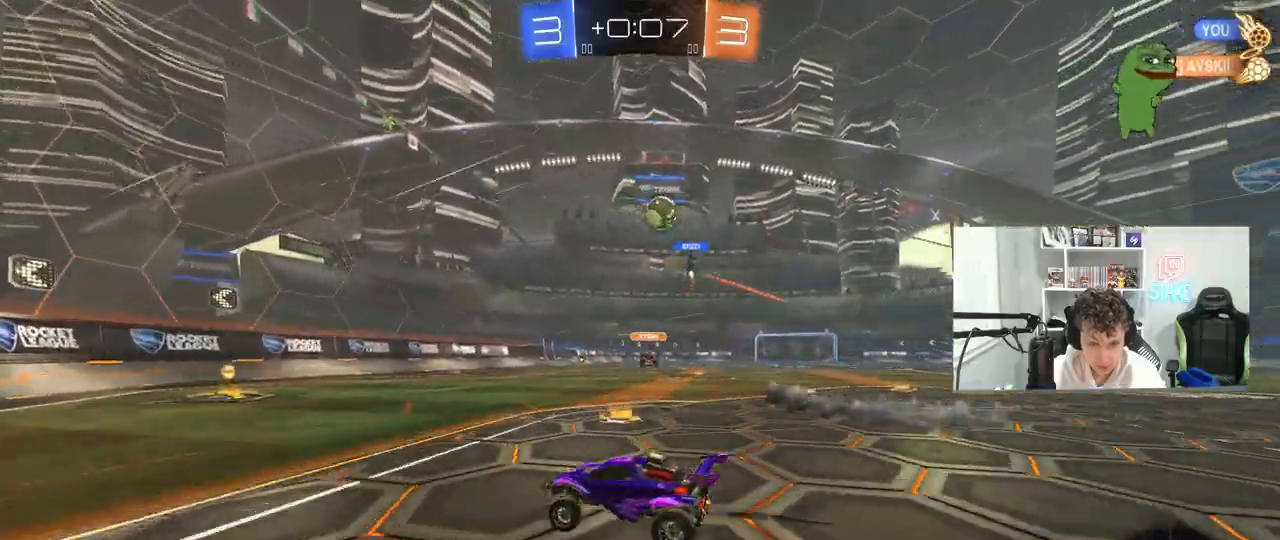
{"keys": ["d", "w"], "mouse": [], "mouse_move": "still", "events": [[233, "d", "down"], [283, "shift", "down"], [467, "shift", "up"]]}
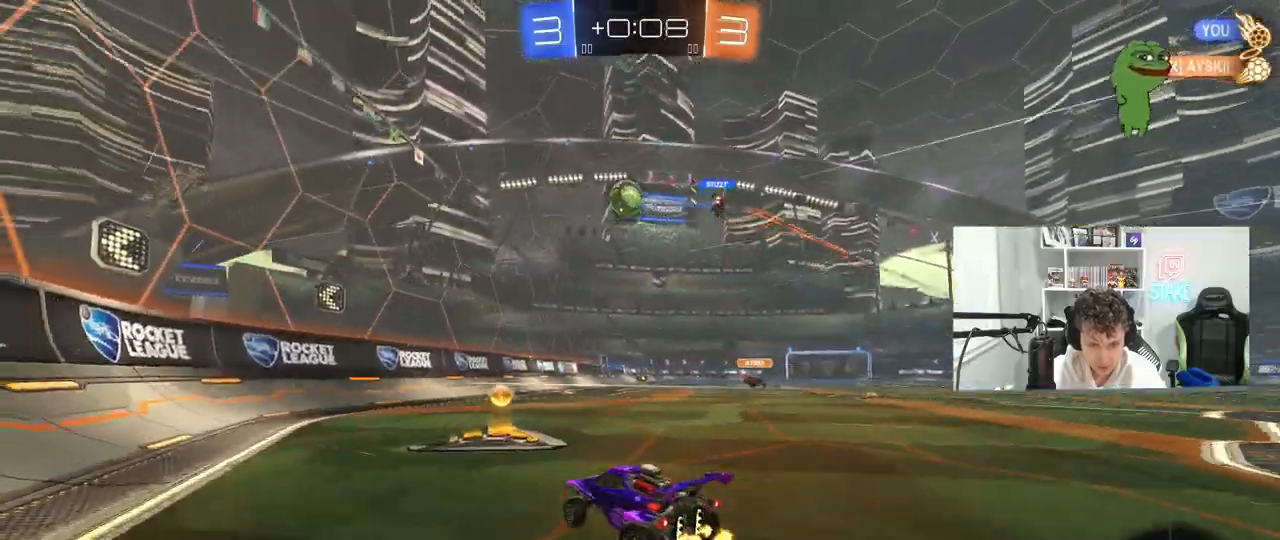
{"keys": ["d", "w"], "mouse": [], "mouse_move": "still", "events": []}
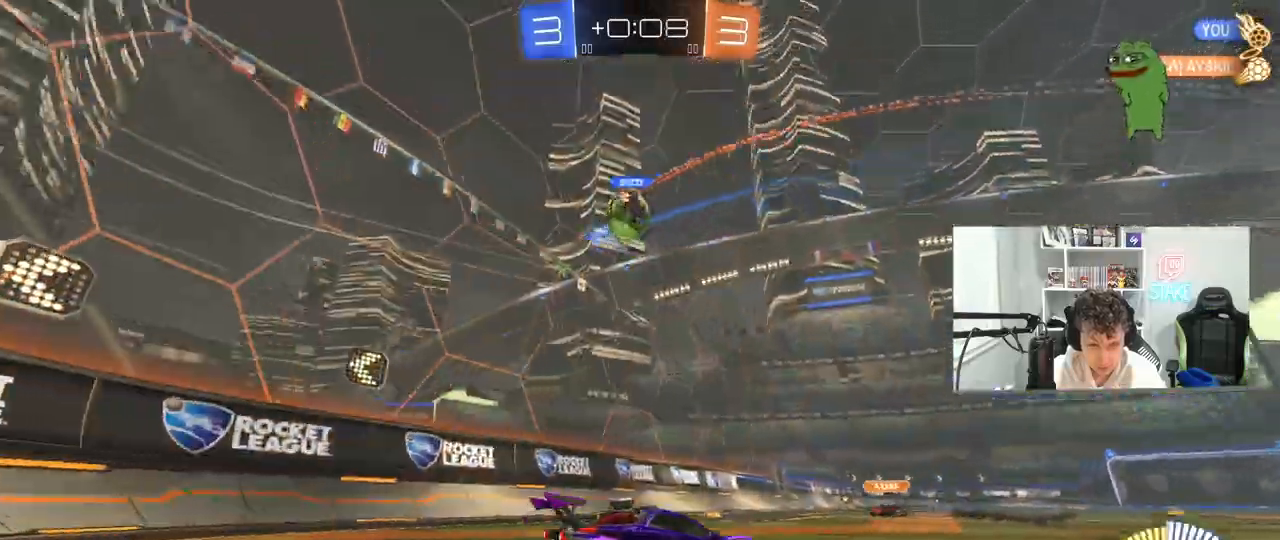
{"keys": ["a", "d", "s"], "mouse": ["right"], "mouse_move": "down-left", "events": [[33, "d", "up"], [267, "d", "down"], [267, "w", "up"], [400, "s", "down"], [450, "a", "down"], [450, "mouse_right", "down"]]}
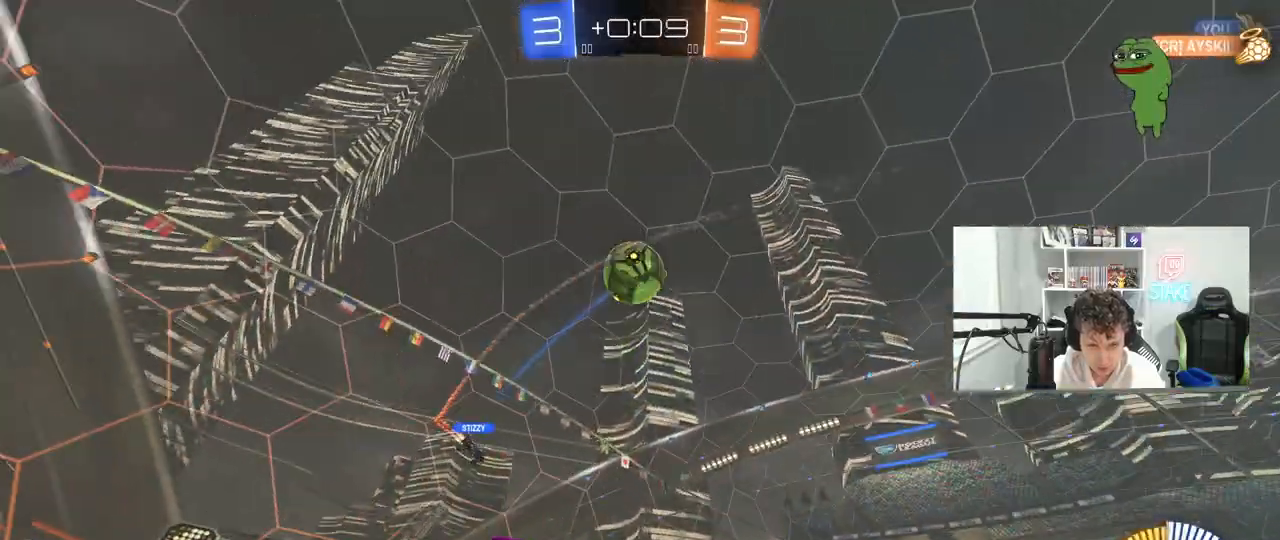
{"keys": ["d"], "mouse": ["left"], "mouse_move": "still", "events": [[50, "a", "up"], [83, "a", "down"], [83, "d", "up"], [133, "s", "up"], [183, "a", "up"], [283, "d", "down"], [283, "mouse_left", "down"], [283, "s", "down"], [367, "mouse_right", "up"], [467, "s", "up"]]}
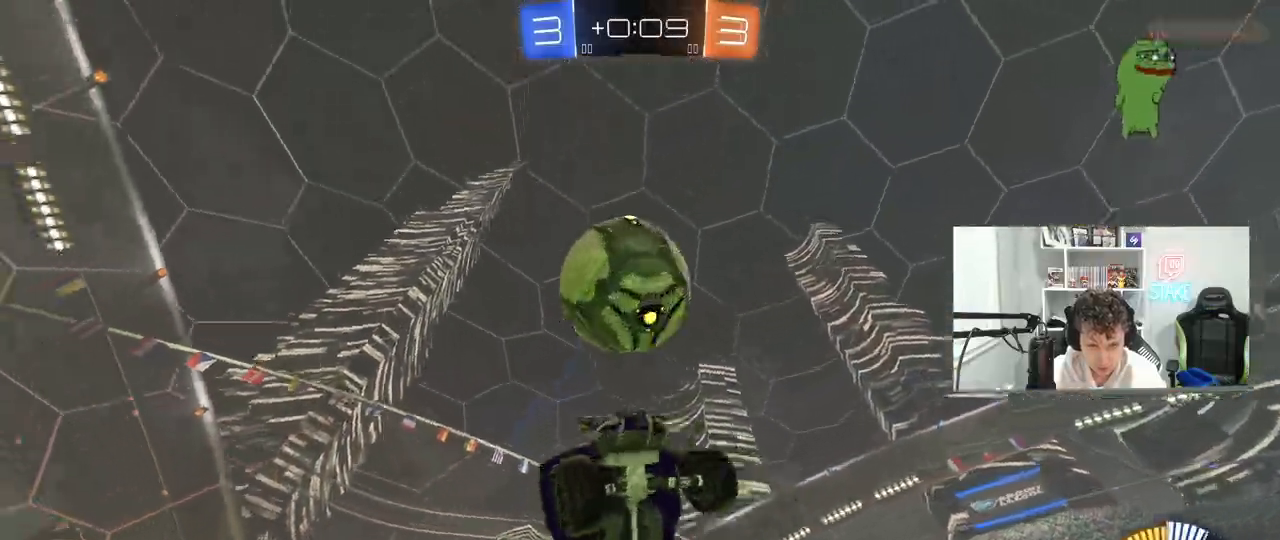
{"keys": ["a", "s", "shift"], "mouse": ["left"], "mouse_move": "still", "events": [[67, "a", "down"], [67, "d", "up"], [67, "shift", "down"], [150, "w", "down"], [383, "w", "up"], [483, "s", "down"]]}
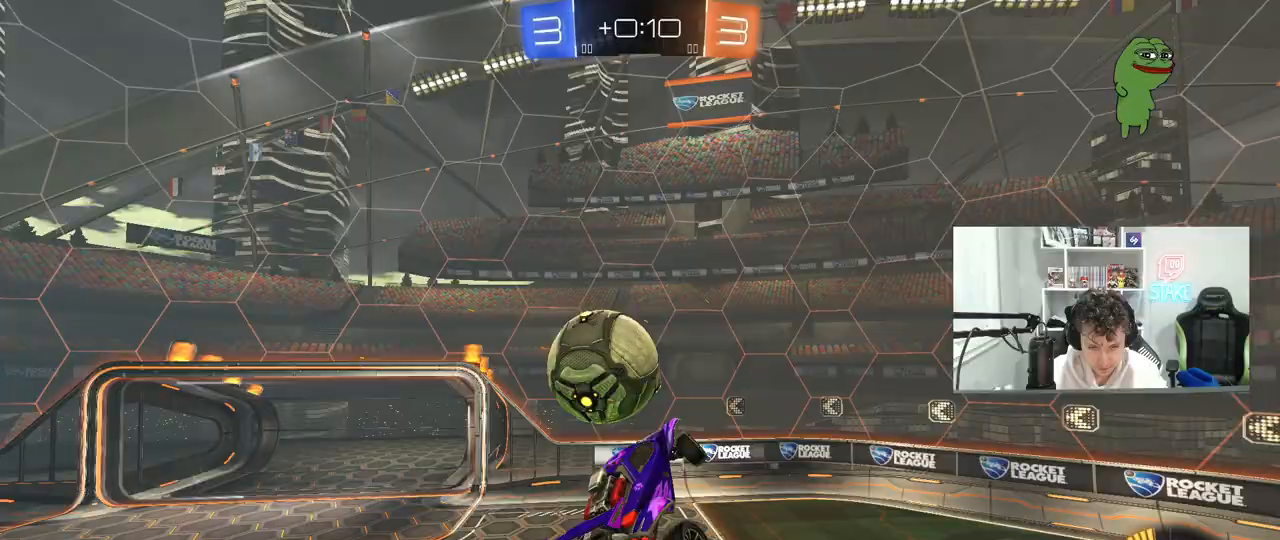
{"keys": ["a", "shift"], "mouse": [], "mouse_move": "still", "events": [[33, "mouse_left", "up"], [117, "shift", "up"], [167, "a", "up"], [167, "d", "down"], [400, "a", "down"], [400, "shift", "down"], [450, "d", "up"], [450, "s", "up"]]}
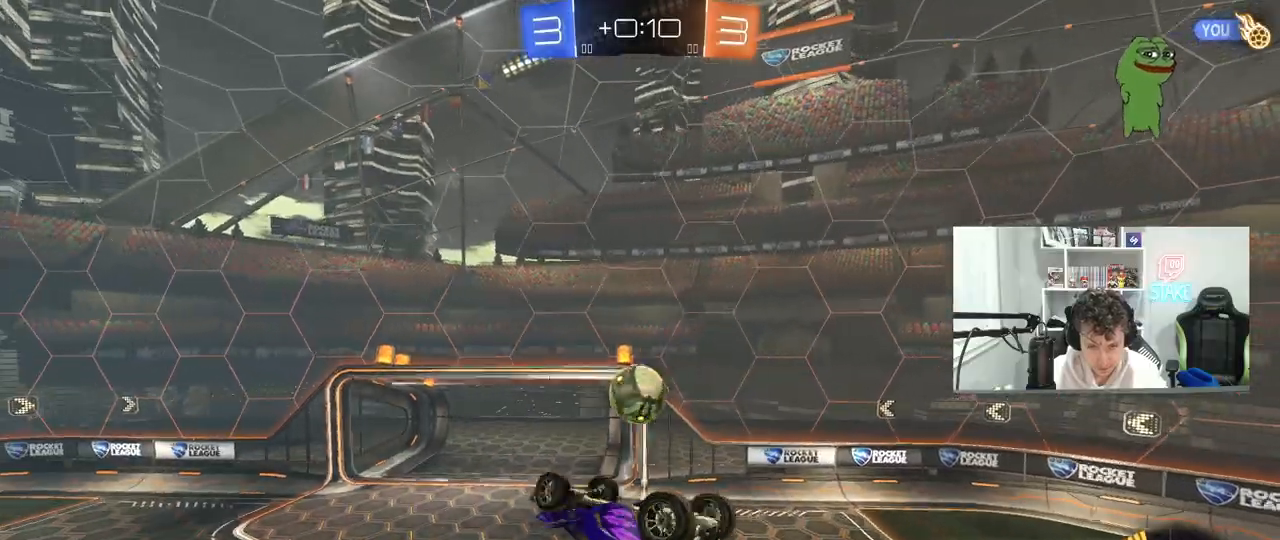
{"keys": ["a", "d", "shift"], "mouse": ["left"], "mouse_move": "still", "events": [[50, "w", "down"], [283, "mouse_left", "down"], [333, "w", "up"], [467, "d", "down"]]}
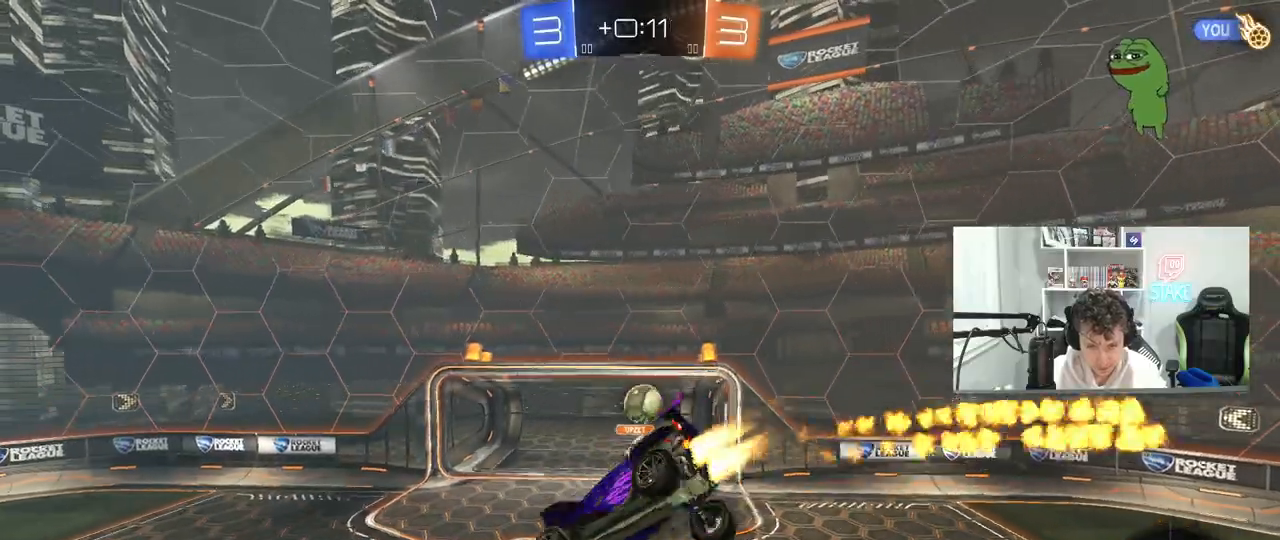
{"keys": ["a", "s"], "mouse": [], "mouse_move": "still", "events": [[17, "a", "up"], [17, "shift", "up"], [67, "s", "down"], [100, "d", "up"], [150, "s", "up"], [200, "mouse_left", "up"], [433, "a", "down"], [433, "s", "down"]]}
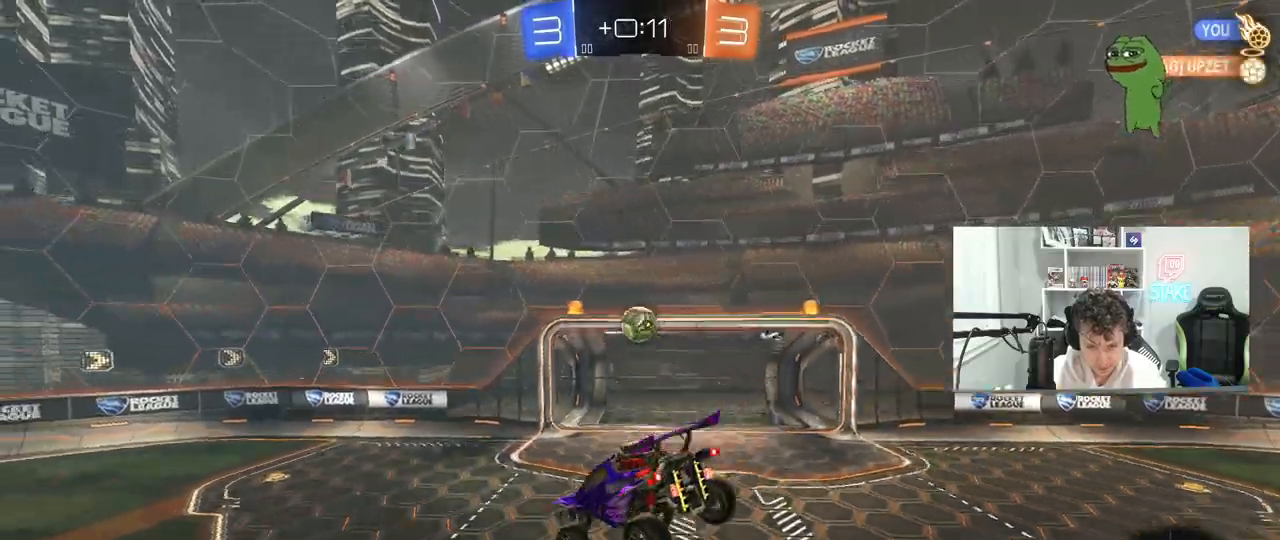
{"keys": ["w"], "mouse": ["left"], "mouse_move": "still", "events": [[33, "mouse_left", "down"], [117, "s", "up"], [217, "a", "up"], [350, "w", "down"]]}
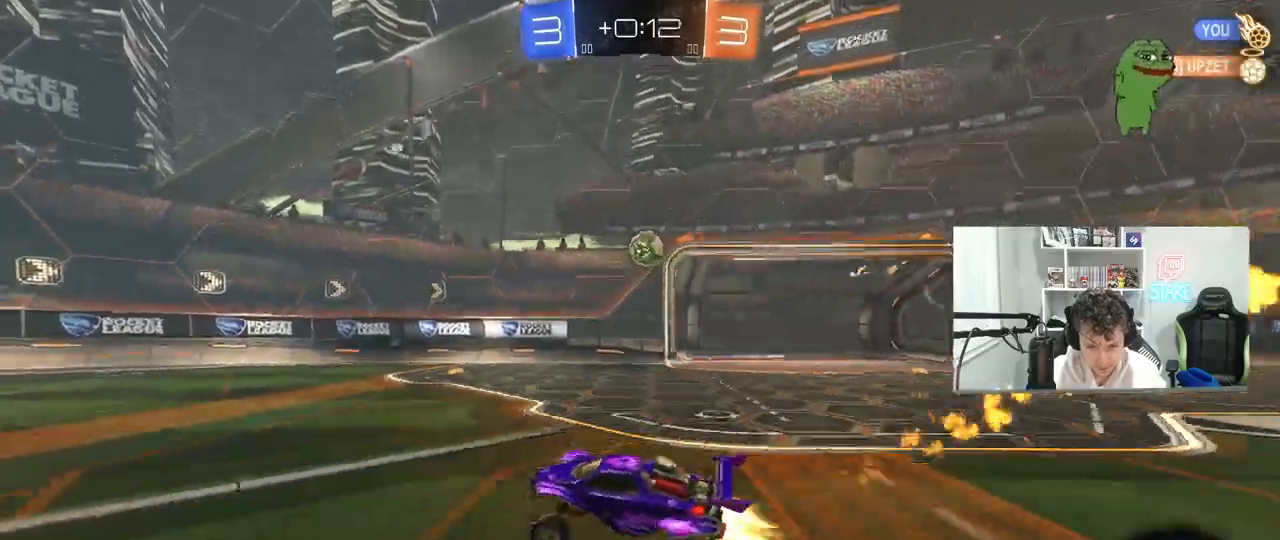
{"keys": ["w"], "mouse": [], "mouse_move": "still", "events": [[233, "d", "down"], [233, "mouse_left", "up"], [283, "d", "up"]]}
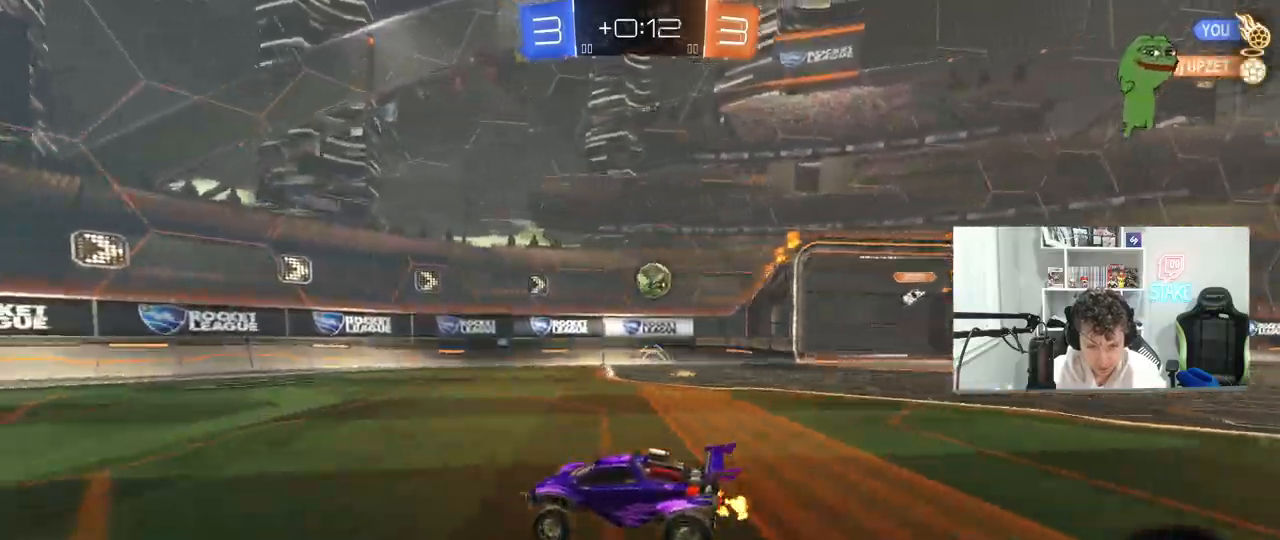
{"keys": ["d", "w"], "mouse": [], "mouse_move": "still", "events": [[67, "d", "down"]]}
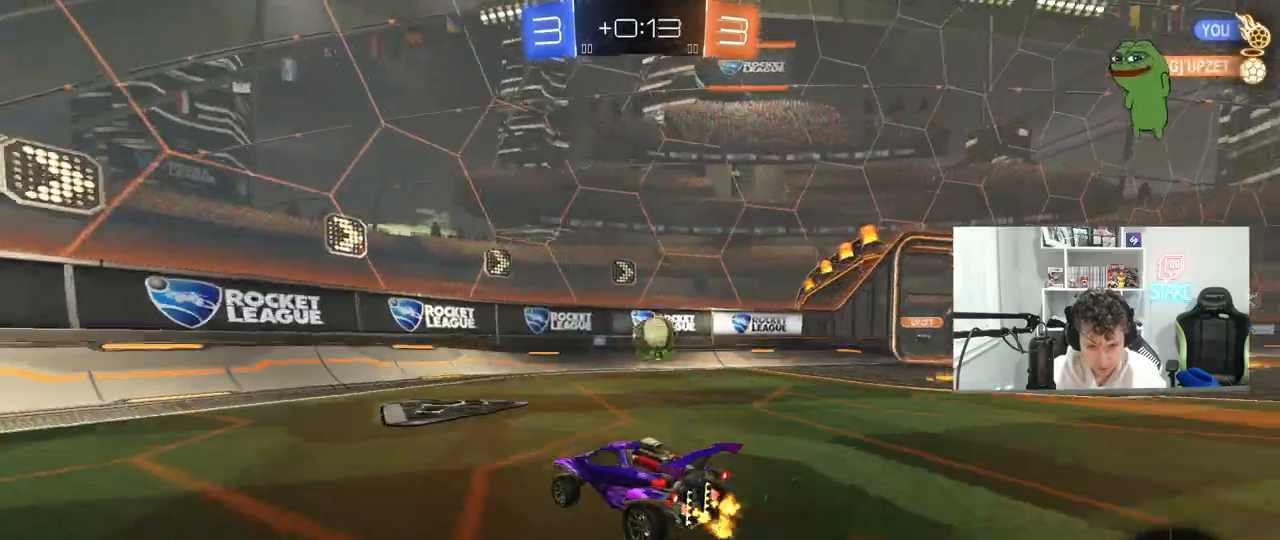
{"keys": ["d", "shift"], "mouse": ["left"], "mouse_move": "down-left", "events": [[33, "d", "up"], [83, "d", "down"], [267, "d", "up"], [267, "w", "up"], [317, "d", "down"], [317, "mouse_left", "down"], [317, "mouse_right", "down"], [350, "s", "down"], [400, "shift", "down"], [500, "mouse_right", "up"], [500, "s", "up"]]}
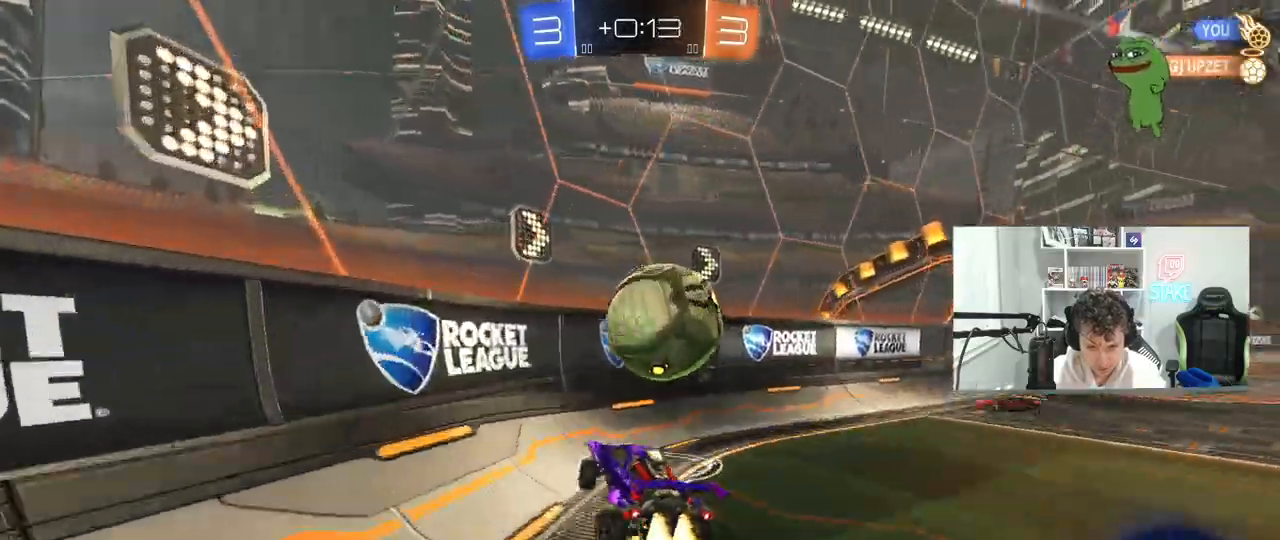
{"keys": ["d", "w"], "mouse": [], "mouse_move": "still", "events": [[50, "d", "up"], [50, "mouse_right", "down"], [50, "shift", "up"], [233, "mouse_right", "up"], [233, "w", "down"], [283, "a", "down"], [467, "a", "up"], [467, "d", "down"], [467, "mouse_left", "up"]]}
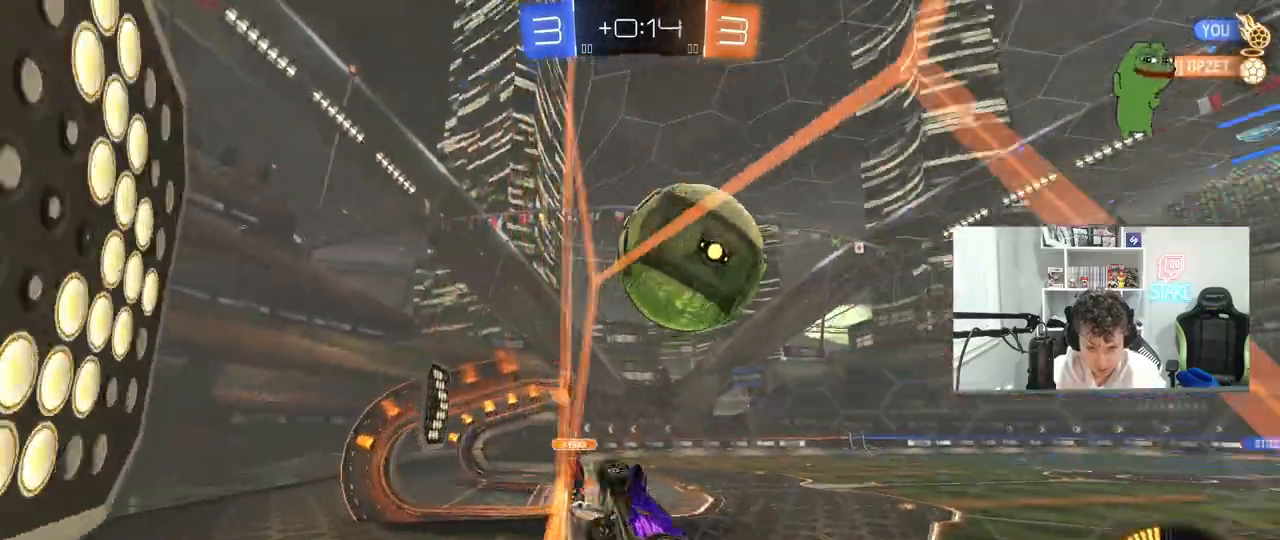
{"keys": ["d", "shift", "w"], "mouse": [], "mouse_move": "still", "events": [[67, "d", "up"], [100, "d", "down"], [150, "d", "up"], [200, "mouse_left", "down"], [300, "a", "down"], [333, "a", "up"], [383, "d", "down"], [383, "mouse_left", "up"], [433, "shift", "down"]]}
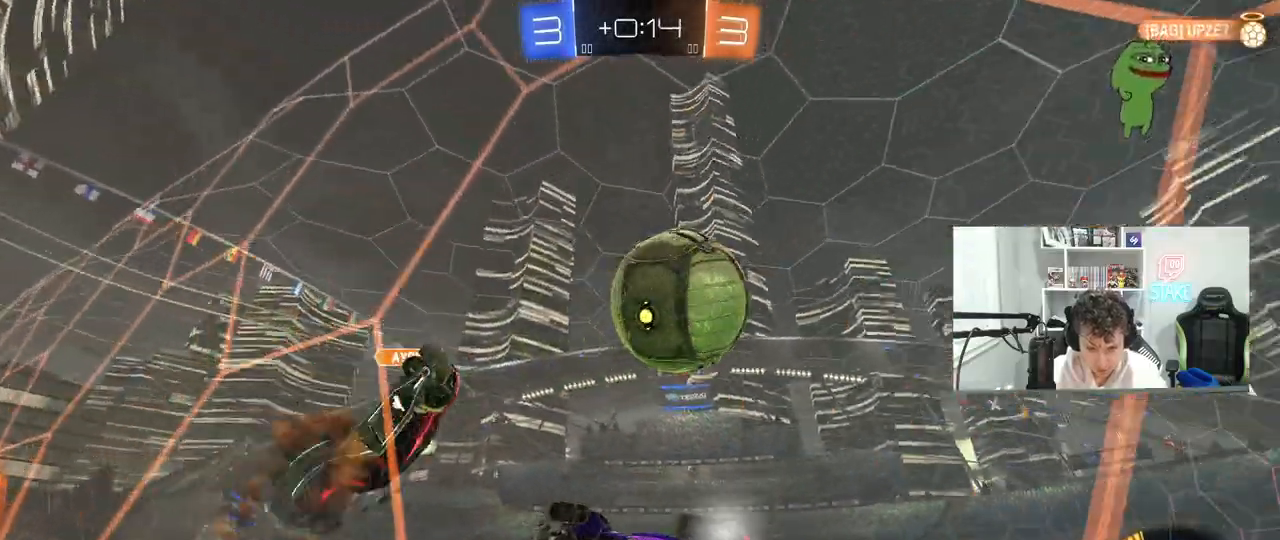
{"keys": ["d", "w"], "mouse": [], "mouse_move": "still", "events": [[117, "shift", "up"], [350, "shift", "down"], [400, "shift", "up"]]}
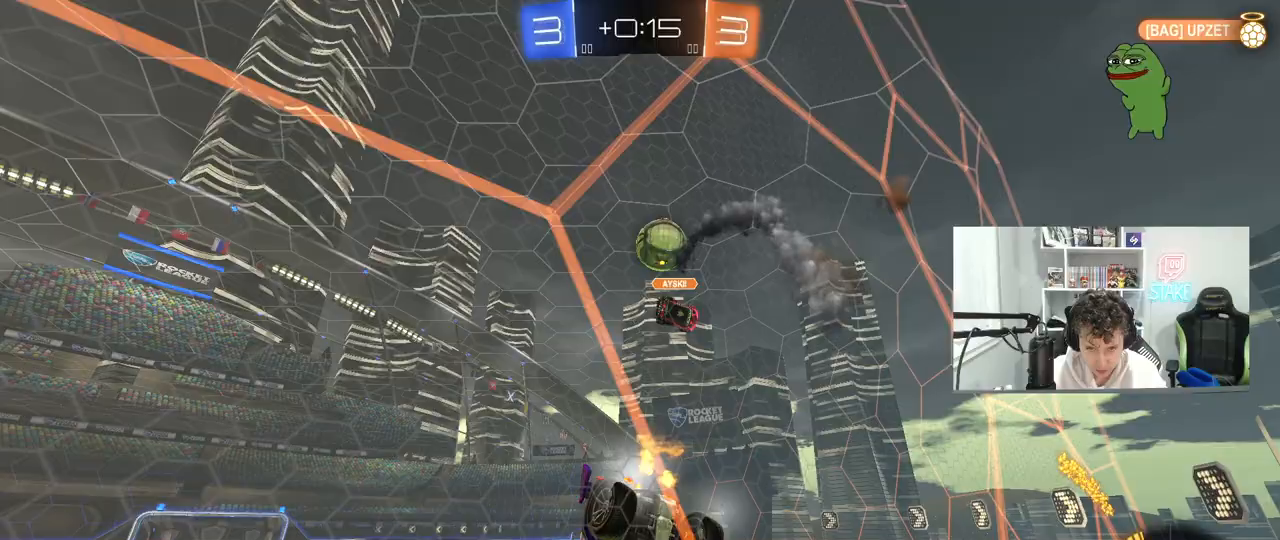
{"keys": ["w"], "mouse": ["left"], "mouse_move": "still", "events": [[283, "d", "up"], [367, "mouse_left", "down"]]}
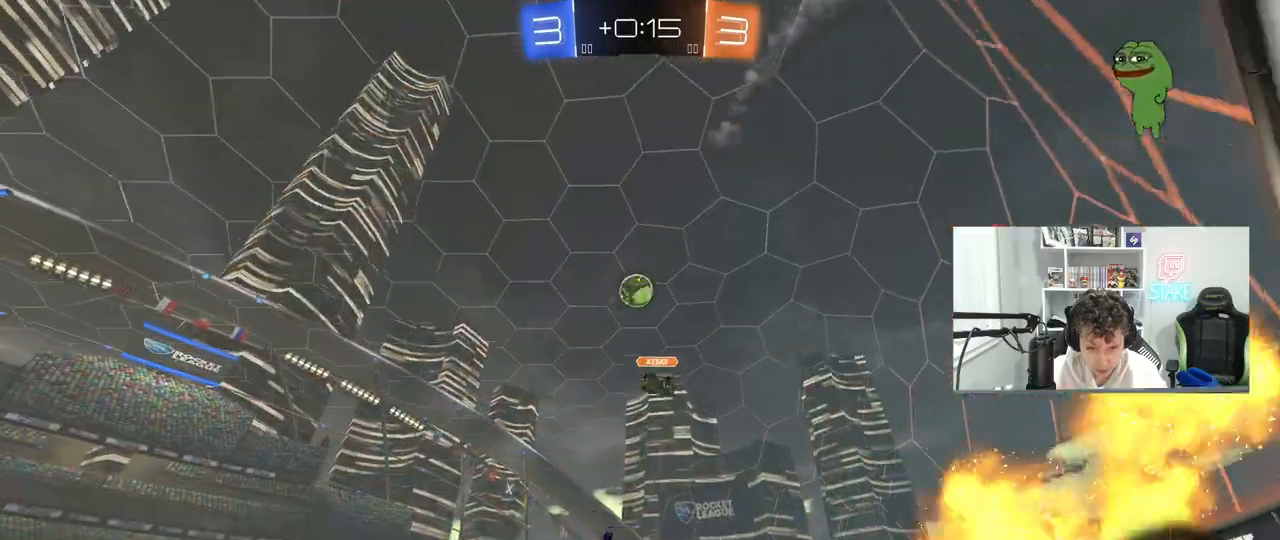
{"keys": ["a", "s", "shift"], "mouse": ["left"], "mouse_move": "still", "events": [[17, "d", "down"], [67, "mouse_right", "down"], [100, "a", "down"], [100, "d", "up"], [150, "mouse_right", "up"], [150, "shift", "down"], [200, "mouse_right", "down"], [250, "s", "down"], [250, "w", "up"], [433, "mouse_right", "up"]]}
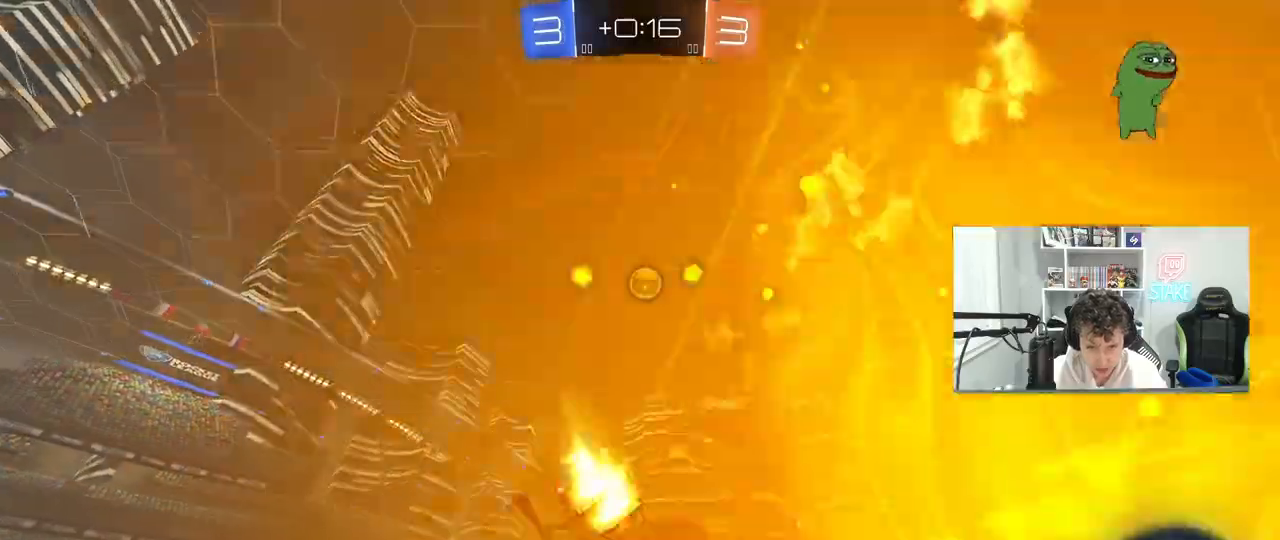
{"keys": ["a"], "mouse": [], "mouse_move": "up", "events": [[33, "s", "up"], [167, "s", "down"], [317, "space", "down"], [350, "mouse_left", "up"], [400, "s", "up"], [400, "shift", "up"], [500, "space", "up"]]}
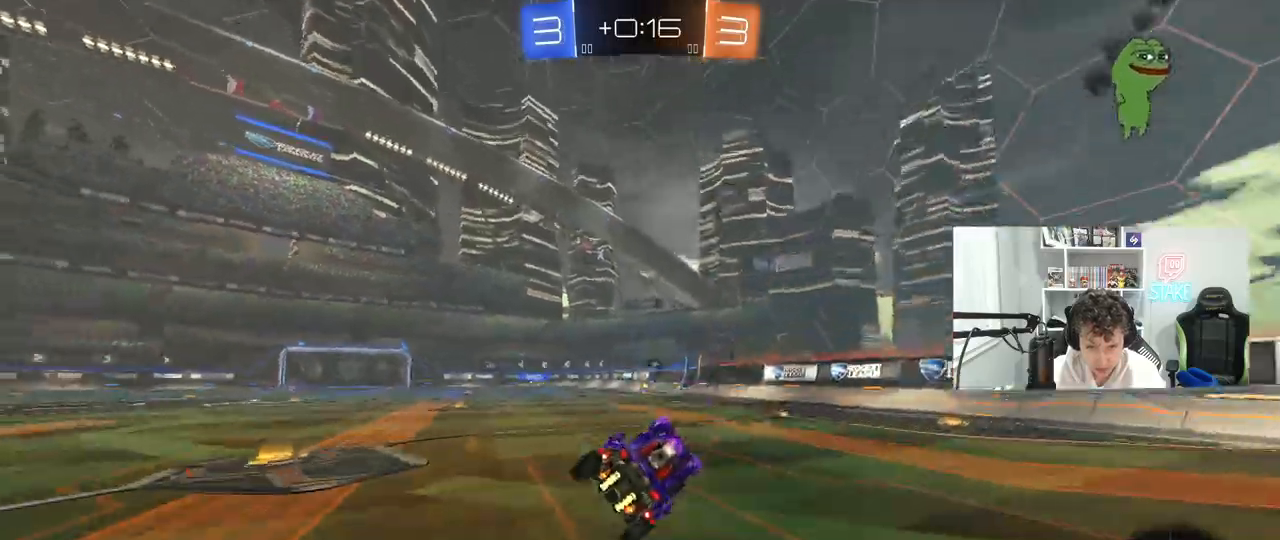
{"keys": ["w"], "mouse": [], "mouse_move": "still", "events": [[100, "a", "up"], [133, "w", "down"], [183, "a", "down"], [333, "a", "up"]]}
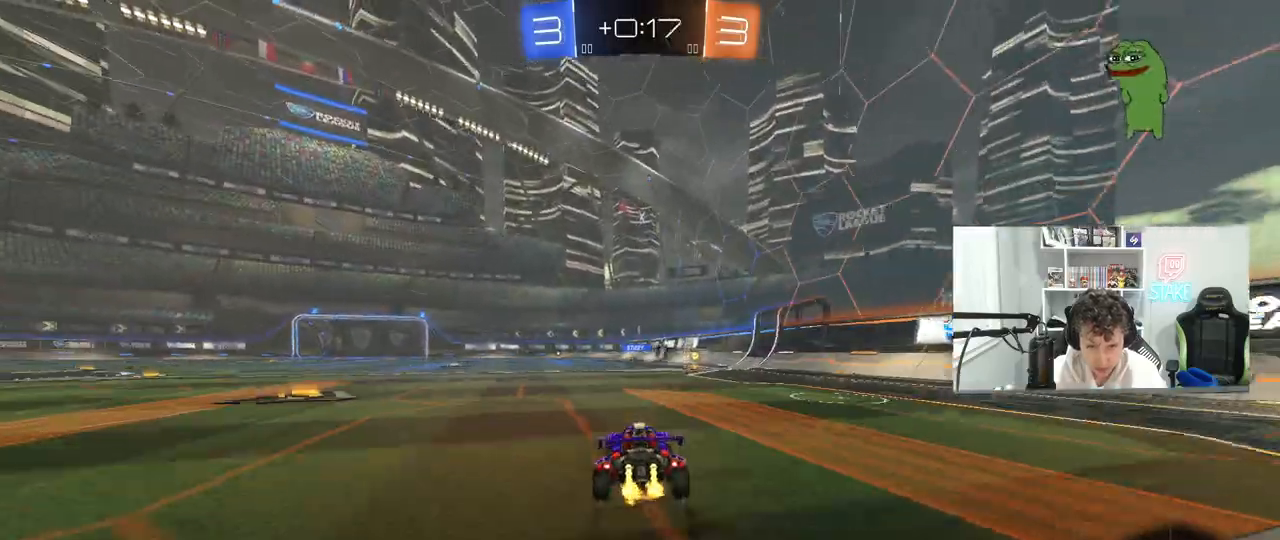
{"keys": ["w"], "mouse": [], "mouse_move": "still", "events": [[150, "d", "down"], [250, "d", "up"]]}
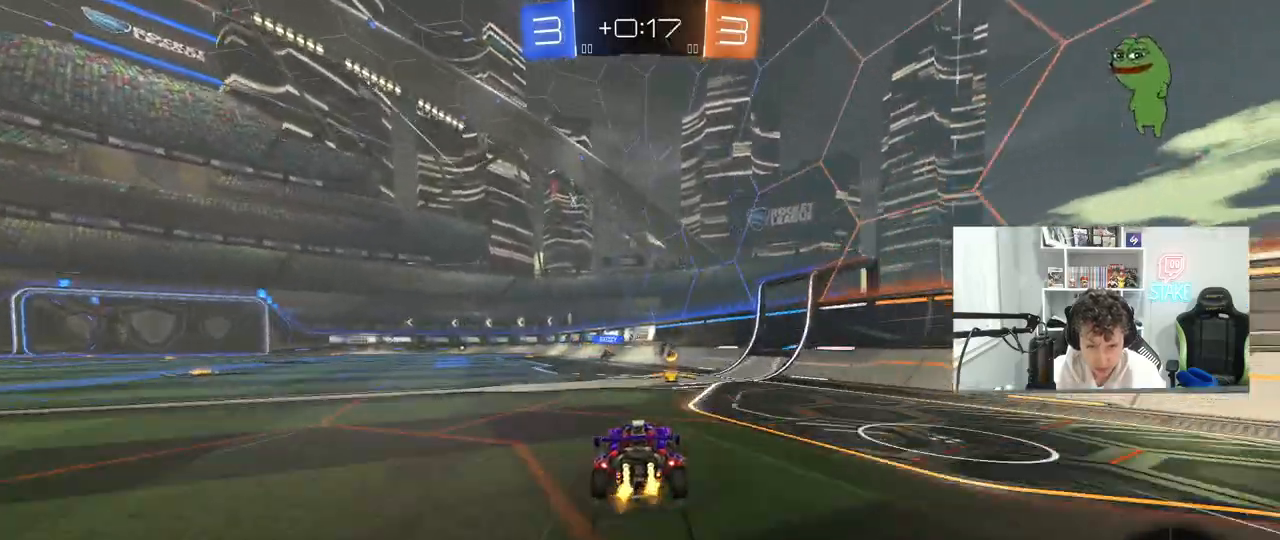
{"keys": ["a", "w"], "mouse": [], "mouse_move": "still", "events": [[217, "a", "down"], [217, "shift", "down"], [267, "shift", "up"], [317, "mouse_left", "down"], [350, "space", "down"], [500, "mouse_left", "up"], [500, "space", "up"]]}
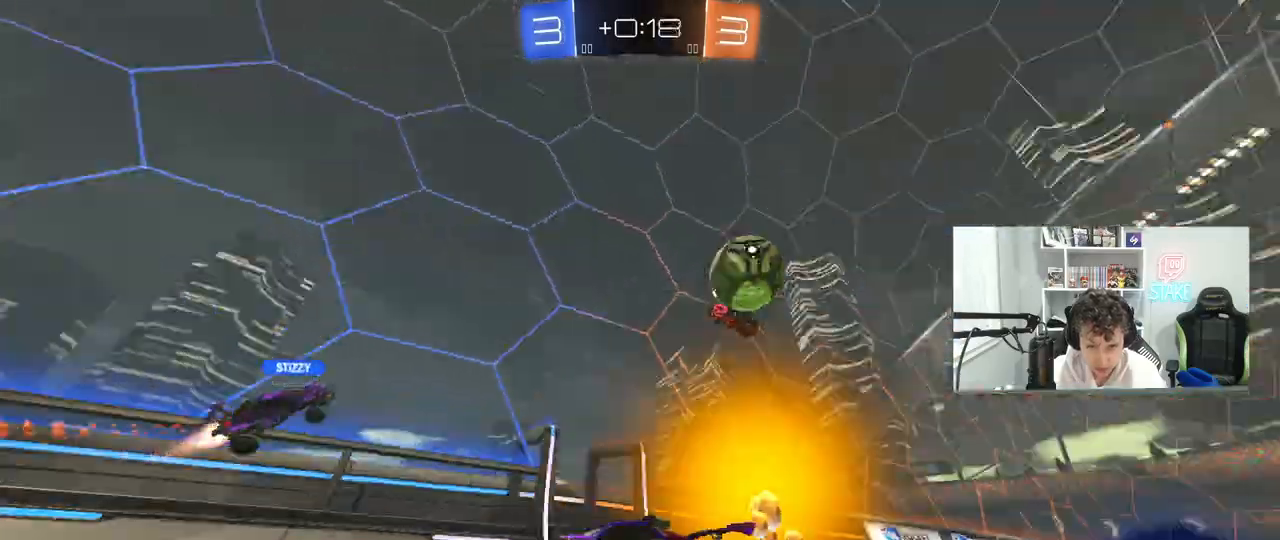
{"keys": ["a", "w"], "mouse": ["left"], "mouse_move": "down-left", "events": [[367, "a", "up"], [367, "d", "down"], [417, "w", "up"], [467, "a", "down"], [467, "d", "up"], [467, "mouse_left", "down"], [467, "w", "down"]]}
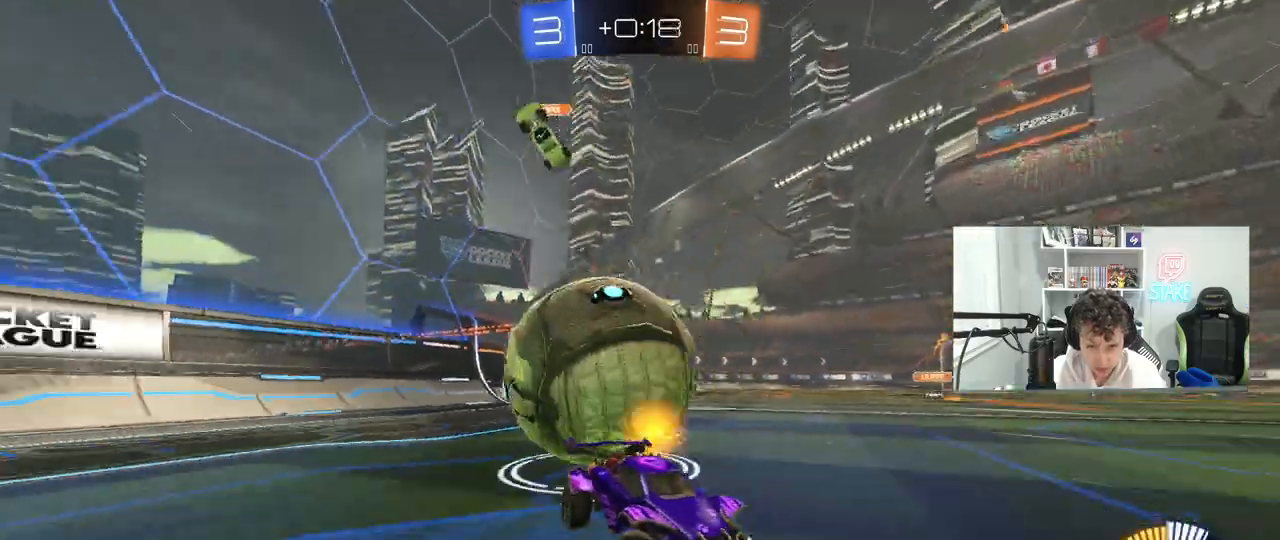
{"keys": ["d", "s"], "mouse": [], "mouse_move": "still", "events": [[17, "a", "up"], [67, "d", "down"], [67, "mouse_left", "up"], [67, "w", "up"], [117, "w", "down"], [200, "d", "up"], [250, "a", "down"], [300, "a", "up"], [300, "w", "up"], [333, "d", "down"], [383, "s", "down"]]}